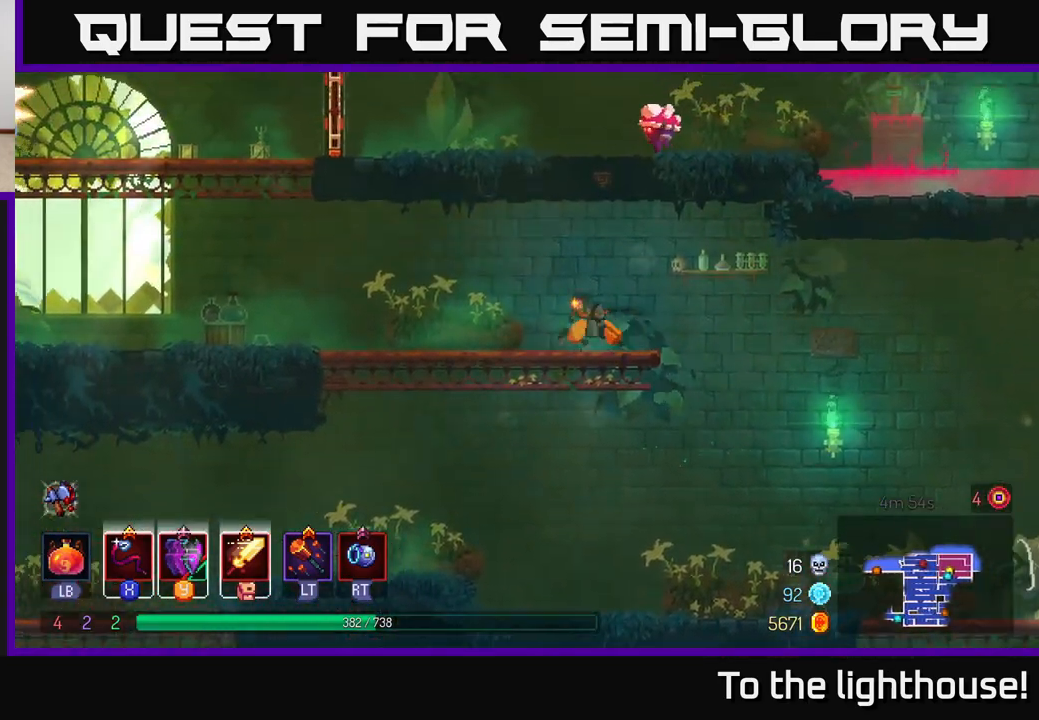
Gameplay with a controller (Xbox layout); each line is a JSON object with the inputs held at the frame after it. "events" lists button and stick changes between this image and that frame as [ms after this image, input, new state], when the widget could be followed in between.
{"buttons": [], "left_stick": "left", "right_stick": "center", "events": []}
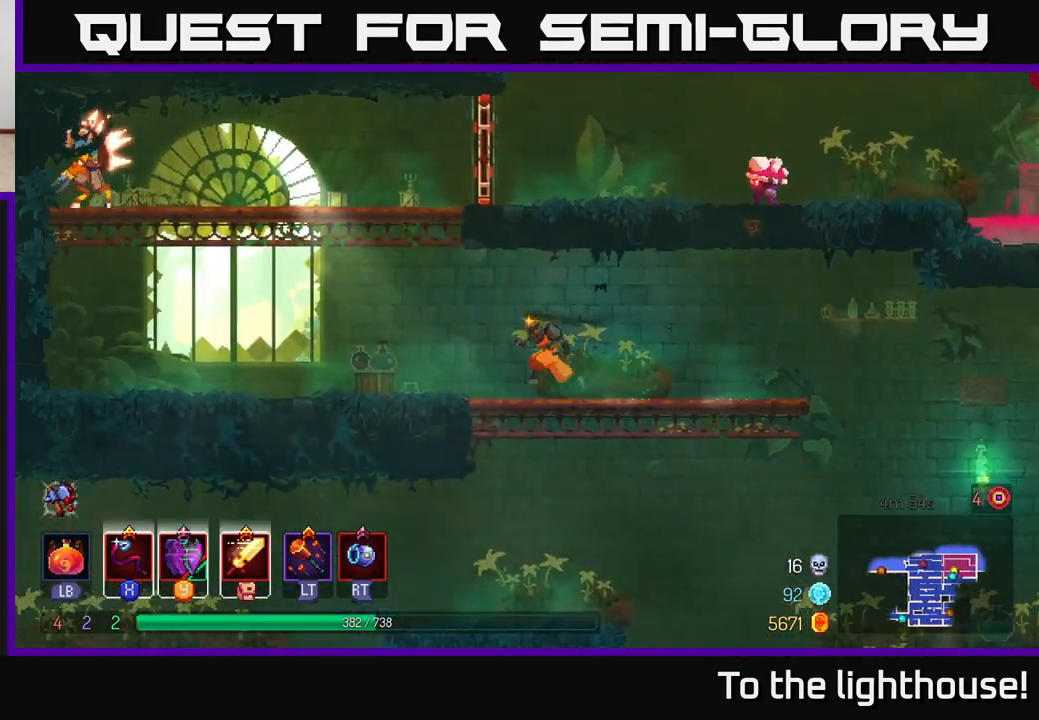
{"buttons": [], "left_stick": "left", "right_stick": "center", "events": [[133, "A", "down"], [250, "A", "up"], [283, "left_stick", "center"], [300, "A", "down"], [333, "left_stick", "right"], [467, "A", "up"], [500, "left_stick", "left"]]}
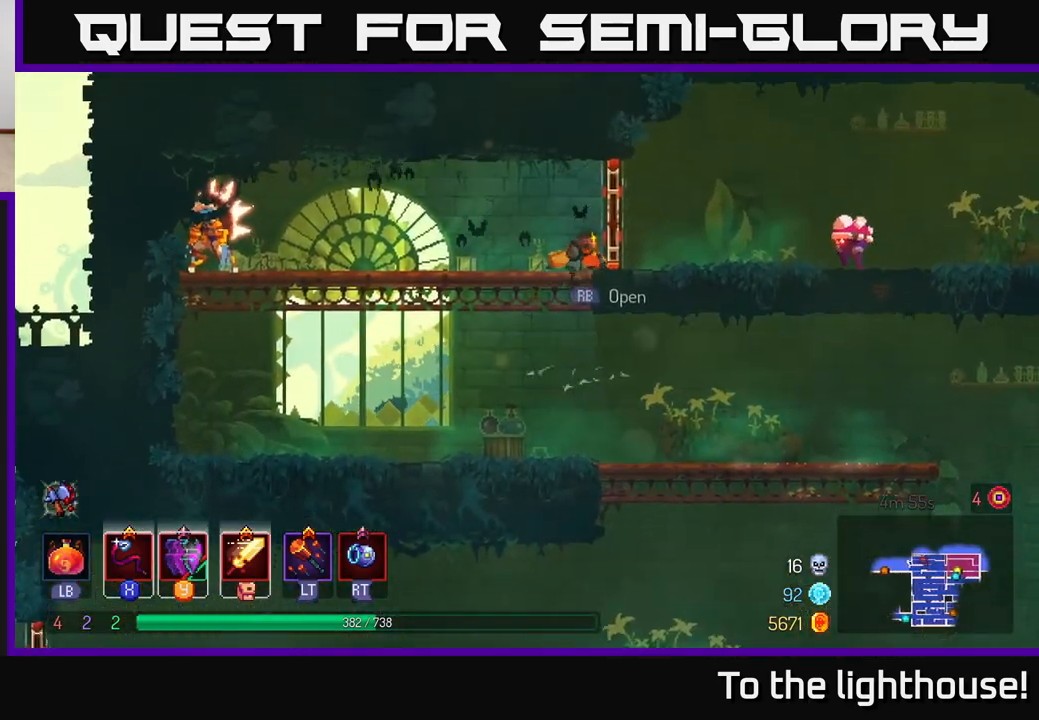
{"buttons": ["X"], "left_stick": "left", "right_stick": "center", "events": [[400, "X", "down"]]}
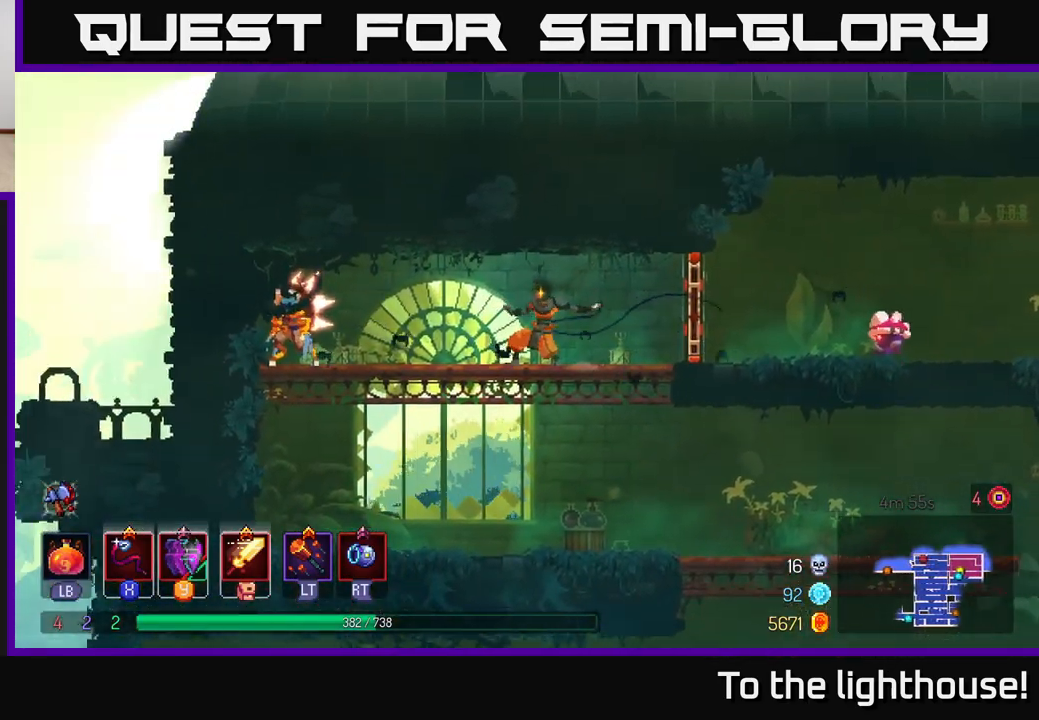
{"buttons": [], "left_stick": "center", "right_stick": "center", "events": [[17, "X", "up"], [133, "X", "down"], [217, "X", "up"], [317, "X", "down"], [383, "X", "up"], [483, "left_stick", "center"]]}
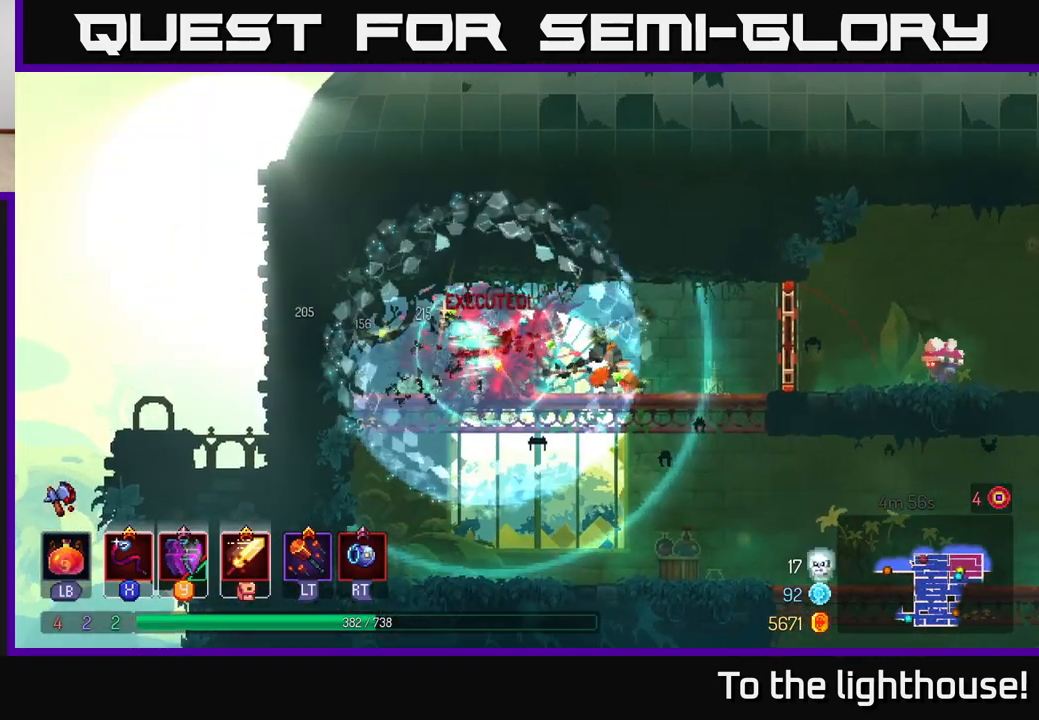
{"buttons": [], "left_stick": "right", "right_stick": "center", "events": [[17, "X", "down"], [67, "X", "up"], [367, "left_stick", "right"]]}
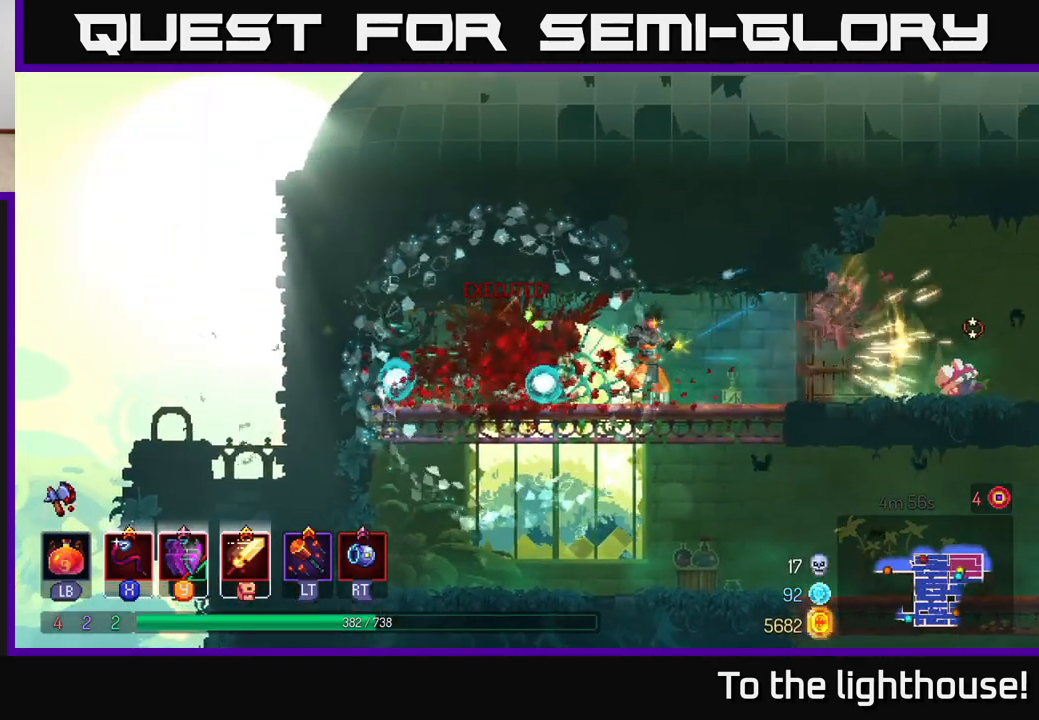
{"buttons": [], "left_stick": "right", "right_stick": "center", "events": []}
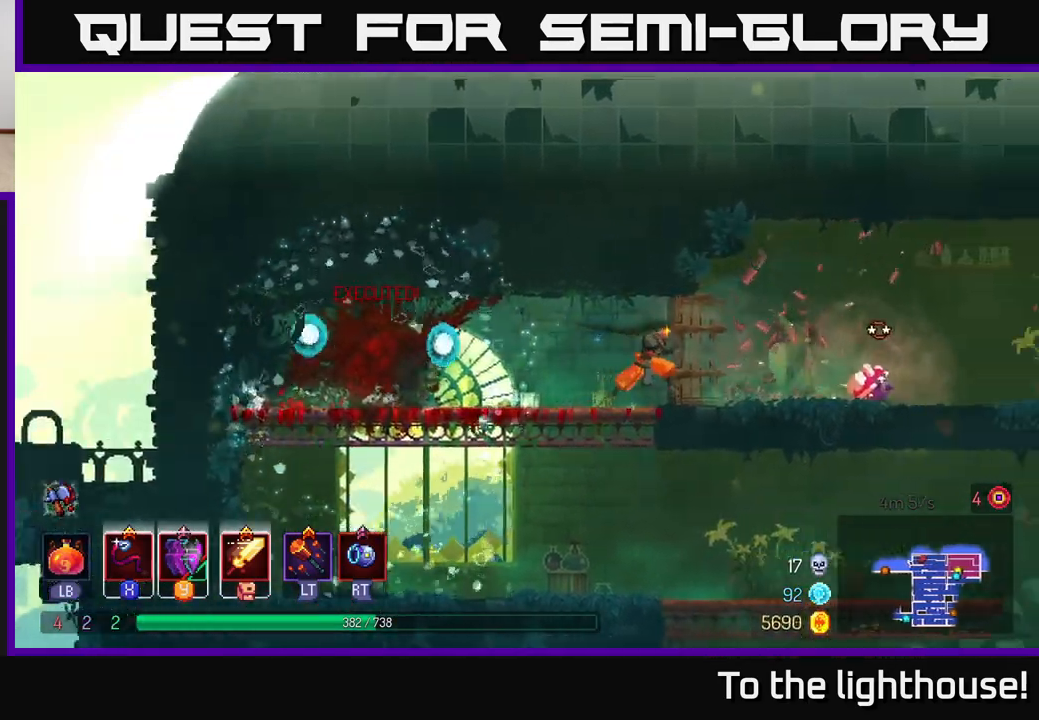
{"buttons": [], "left_stick": "right", "right_stick": "center", "events": [[283, "X", "down"], [350, "X", "up"]]}
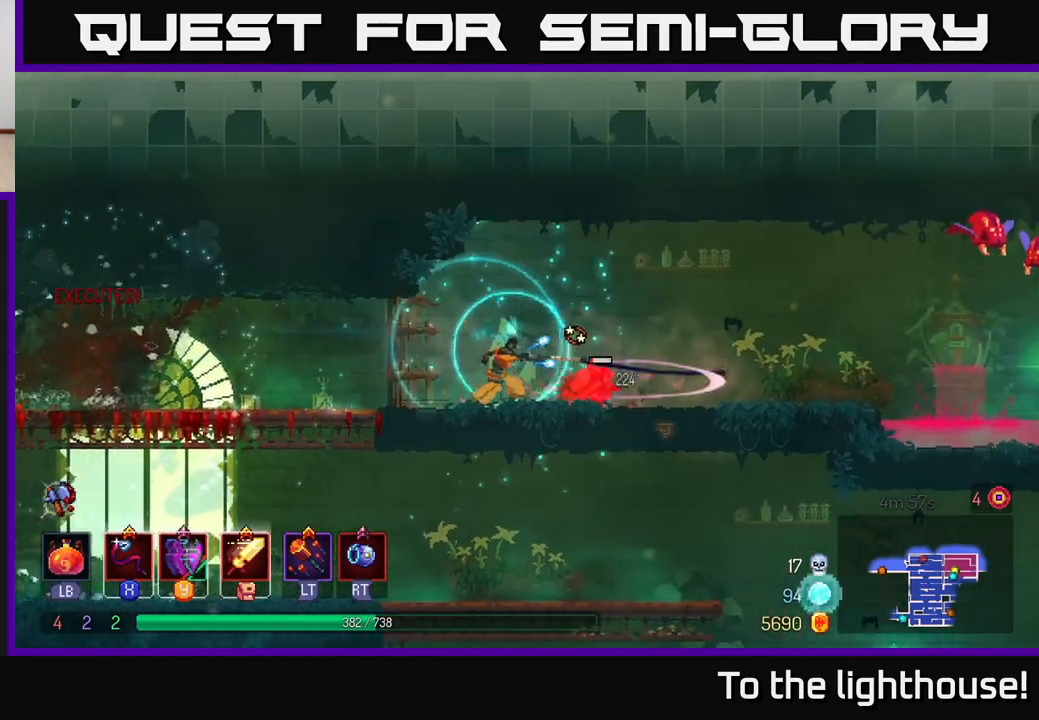
{"buttons": [], "left_stick": "right", "right_stick": "center", "events": []}
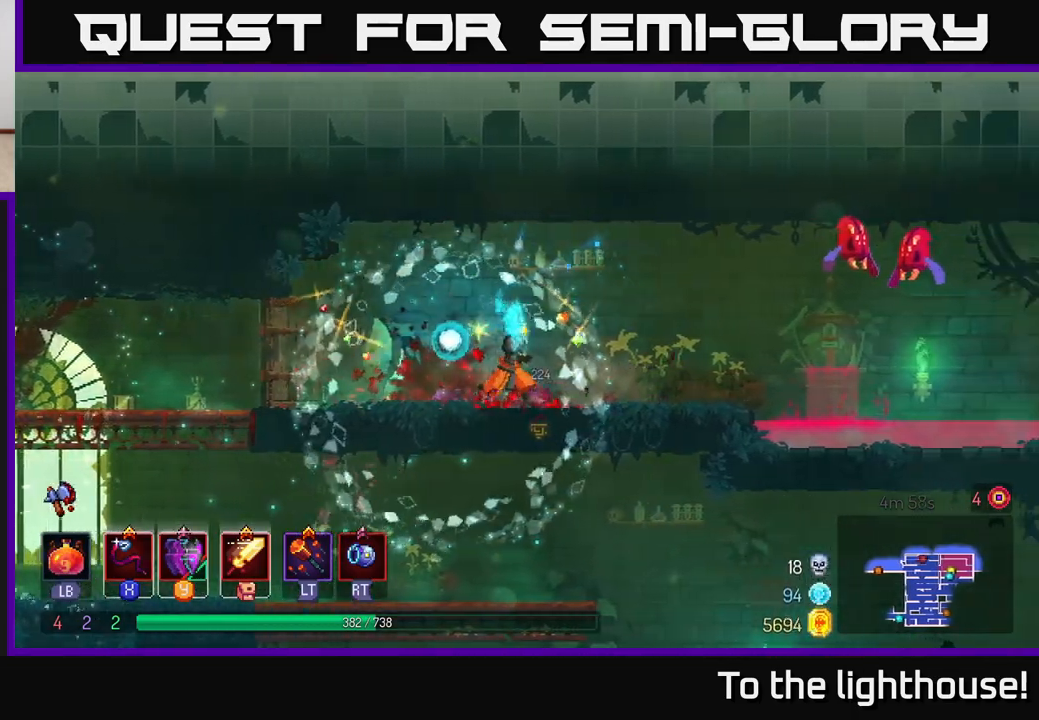
{"buttons": [], "left_stick": "right", "right_stick": "center", "events": [[100, "A", "down"], [200, "A", "up"], [300, "A", "down"], [383, "X", "down"], [400, "A", "up"], [467, "X", "up"]]}
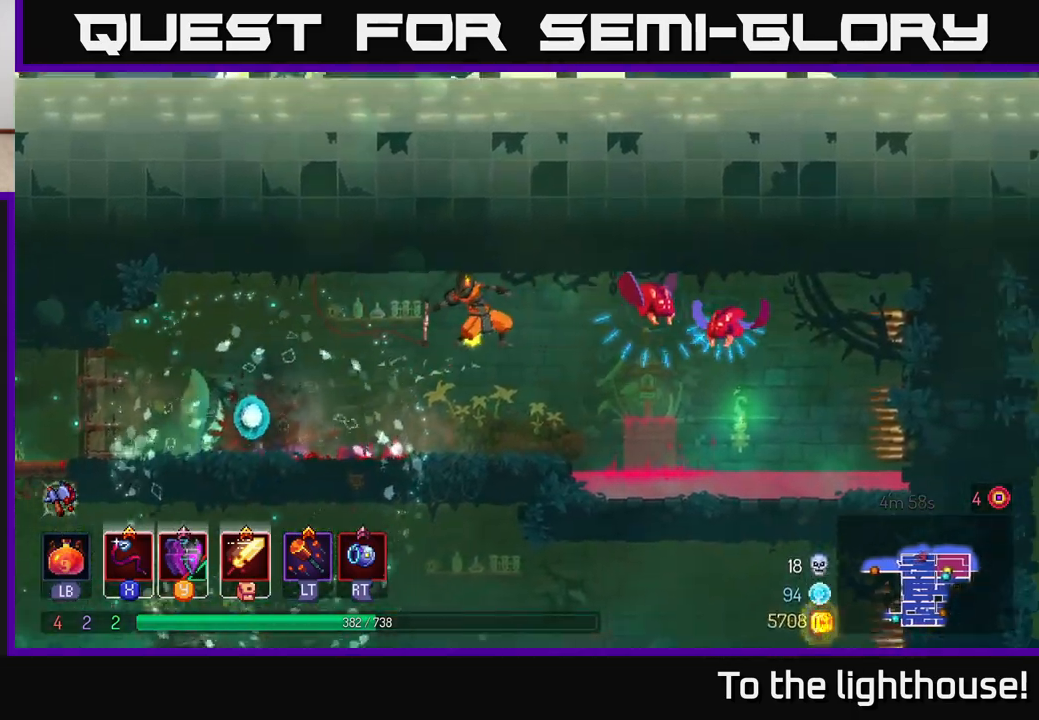
{"buttons": [], "left_stick": "right", "right_stick": "center", "events": [[233, "X", "down"], [350, "X", "up"]]}
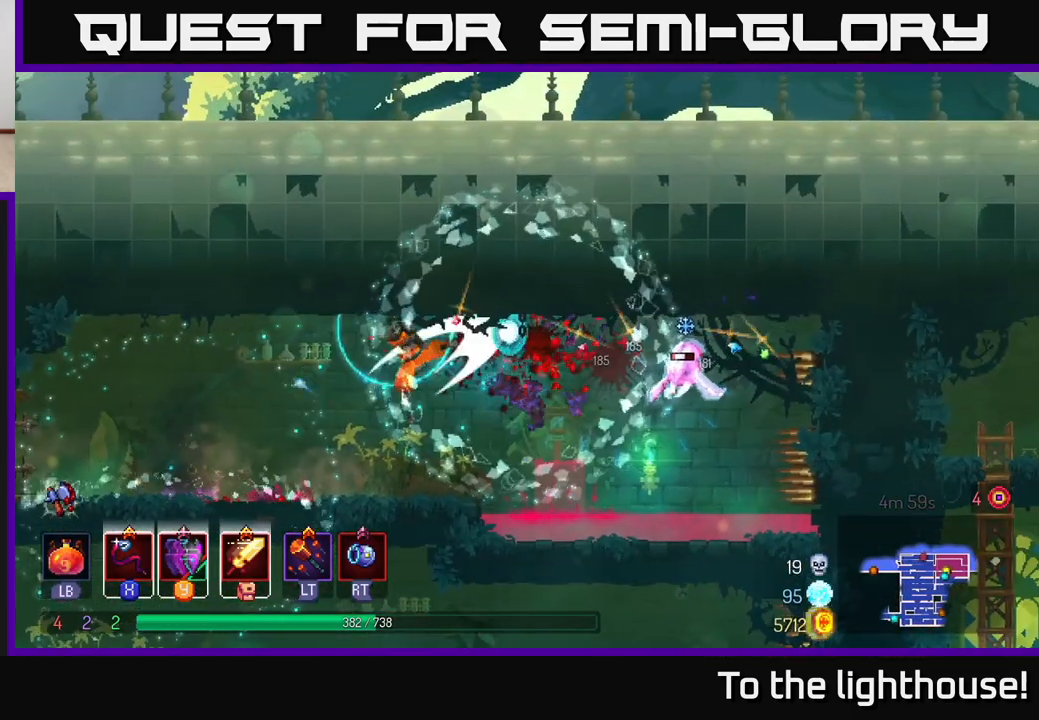
{"buttons": ["A"], "left_stick": "right", "right_stick": "center", "events": [[200, "left_stick", "center"], [300, "left_stick", "right"], [367, "A", "down"]]}
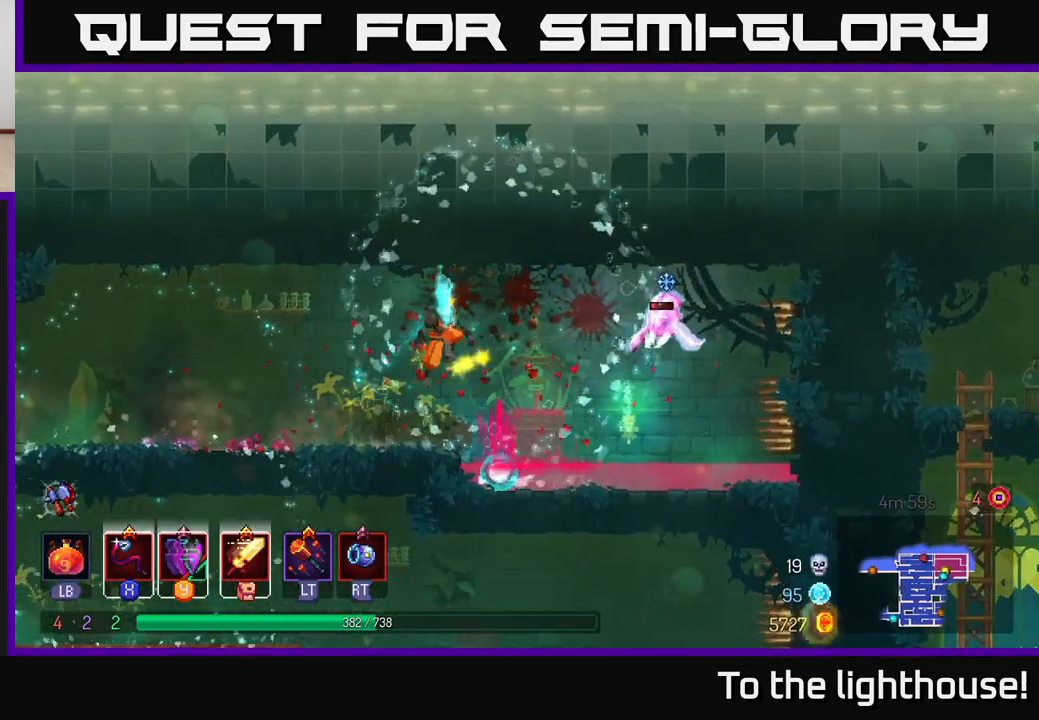
{"buttons": [], "left_stick": "left", "right_stick": "center", "events": [[17, "A", "up"], [33, "X", "down"], [100, "X", "up"], [417, "left_stick", "left"]]}
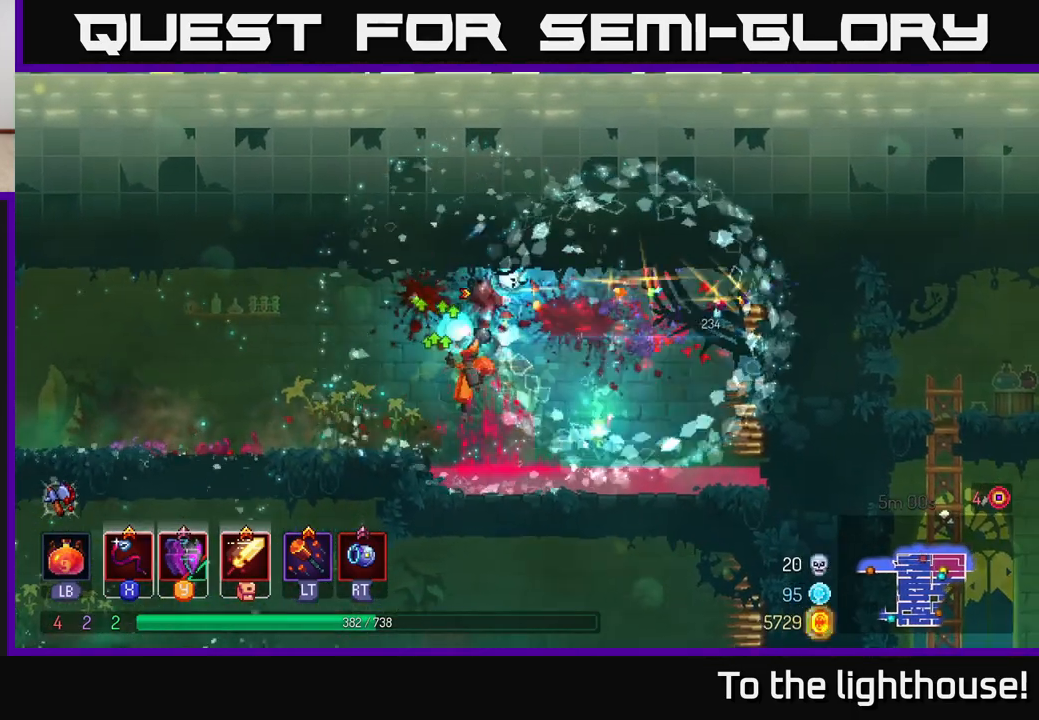
{"buttons": [], "left_stick": "left", "right_stick": "center", "events": [[100, "A", "down"], [183, "A", "up"]]}
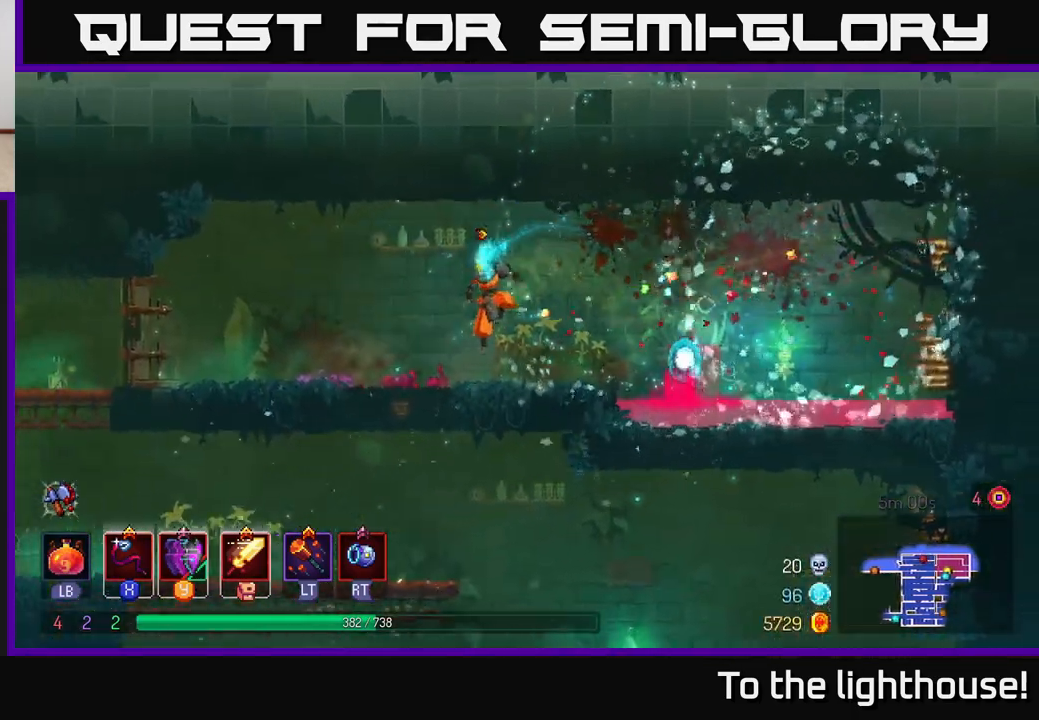
{"buttons": [], "left_stick": "down", "right_stick": "center", "events": [[17, "left_stick", "up-left"], [367, "left_stick", "down-left"], [417, "left_stick", "down"]]}
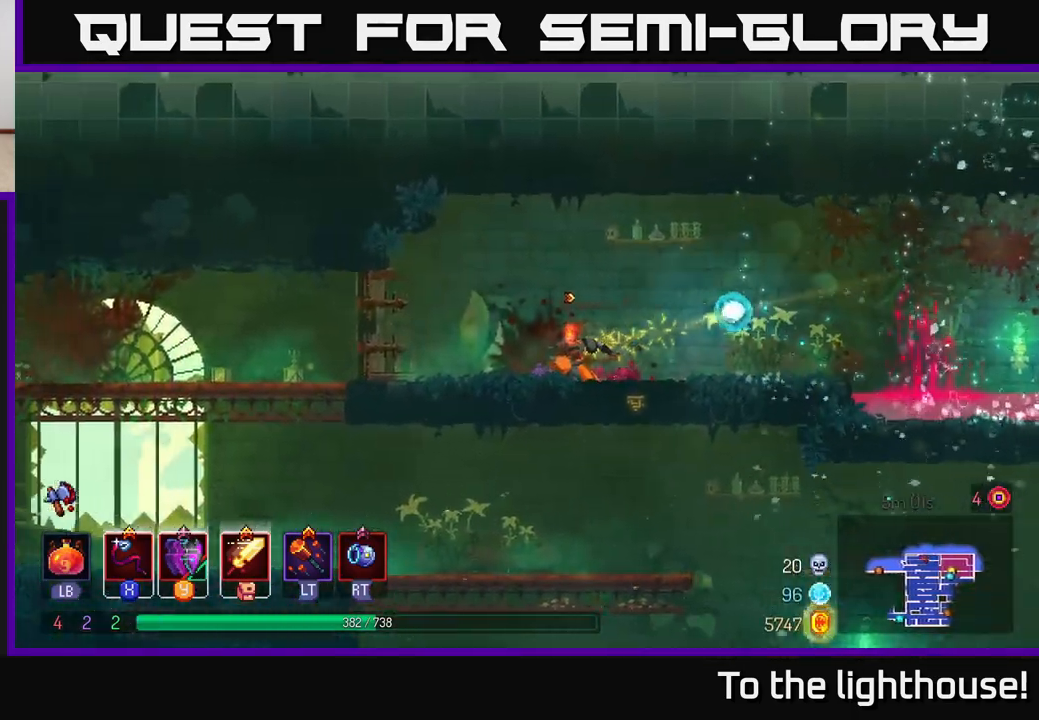
{"buttons": [], "left_stick": "down", "right_stick": "center", "events": [[83, "A", "down"], [167, "A", "up"], [250, "A", "down"], [317, "A", "up"], [417, "A", "down"], [483, "A", "up"]]}
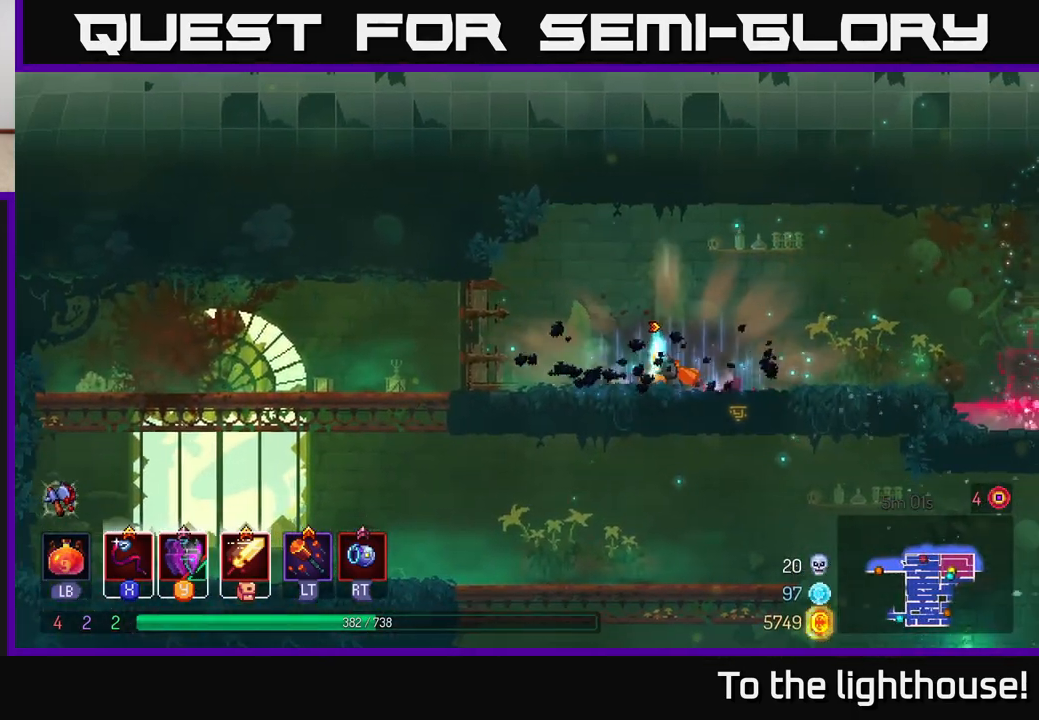
{"buttons": [], "left_stick": "down", "right_stick": "center", "events": [[83, "left_stick", "right"], [233, "left_stick", "down"], [250, "A", "down"], [333, "A", "up"], [383, "A", "down"], [467, "A", "up"]]}
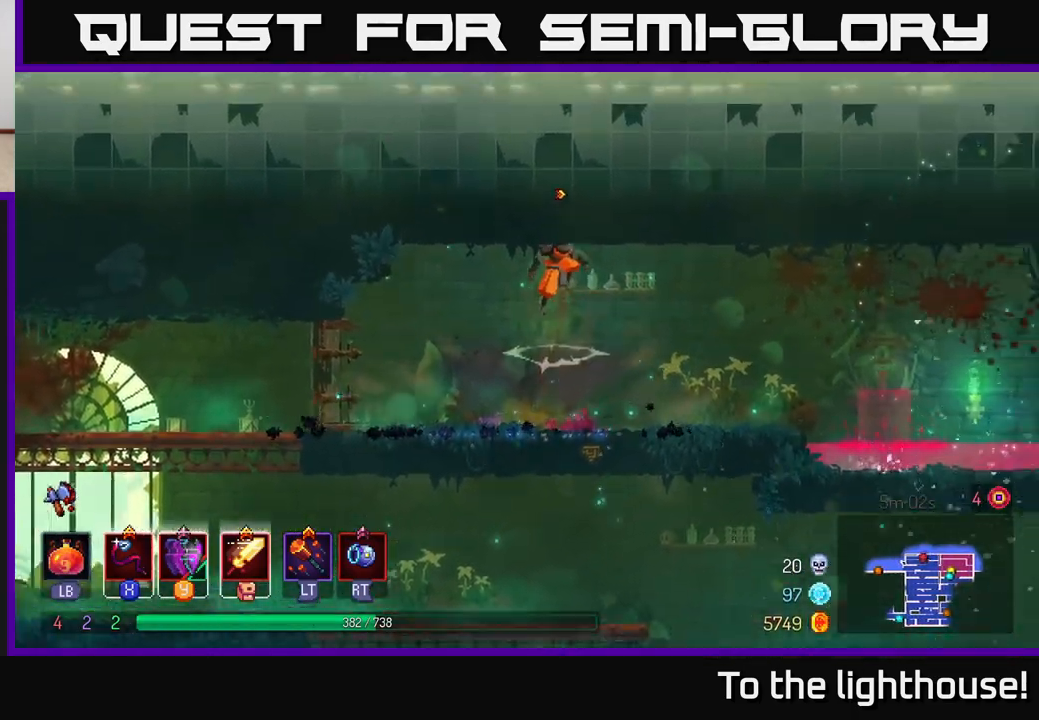
{"buttons": [], "left_stick": "center", "right_stick": "center", "events": [[17, "A", "down"], [117, "A", "up"], [317, "left_stick", "center"]]}
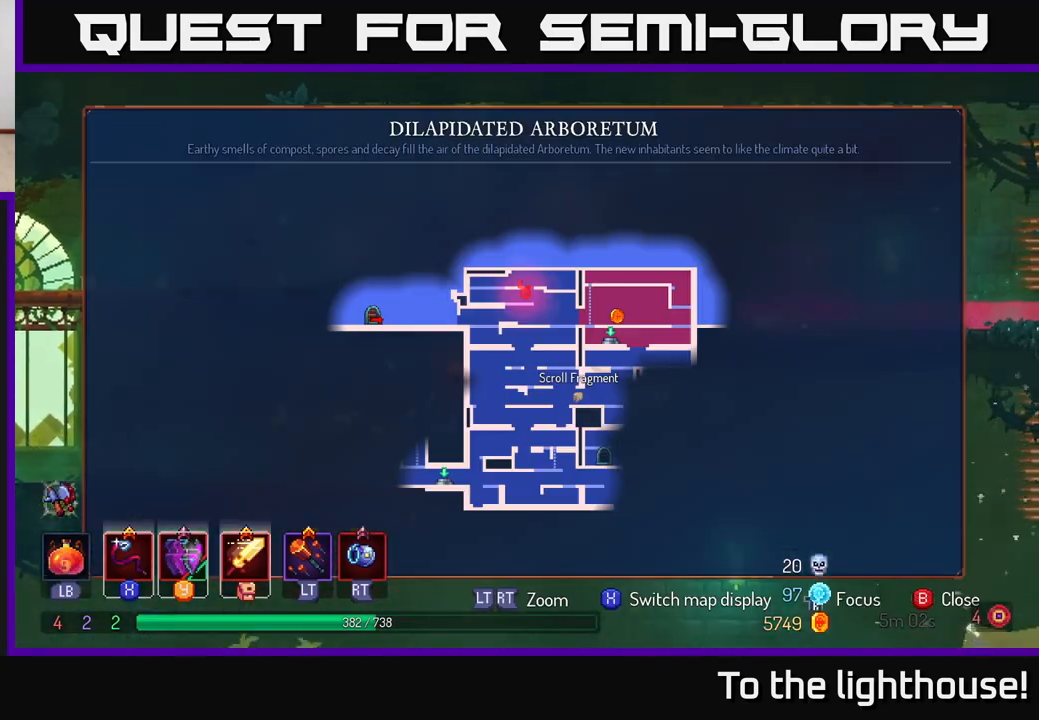
{"buttons": [], "left_stick": "center", "right_stick": "center", "events": [[17, "SELECT", "down"], [233, "SELECT", "up"]]}
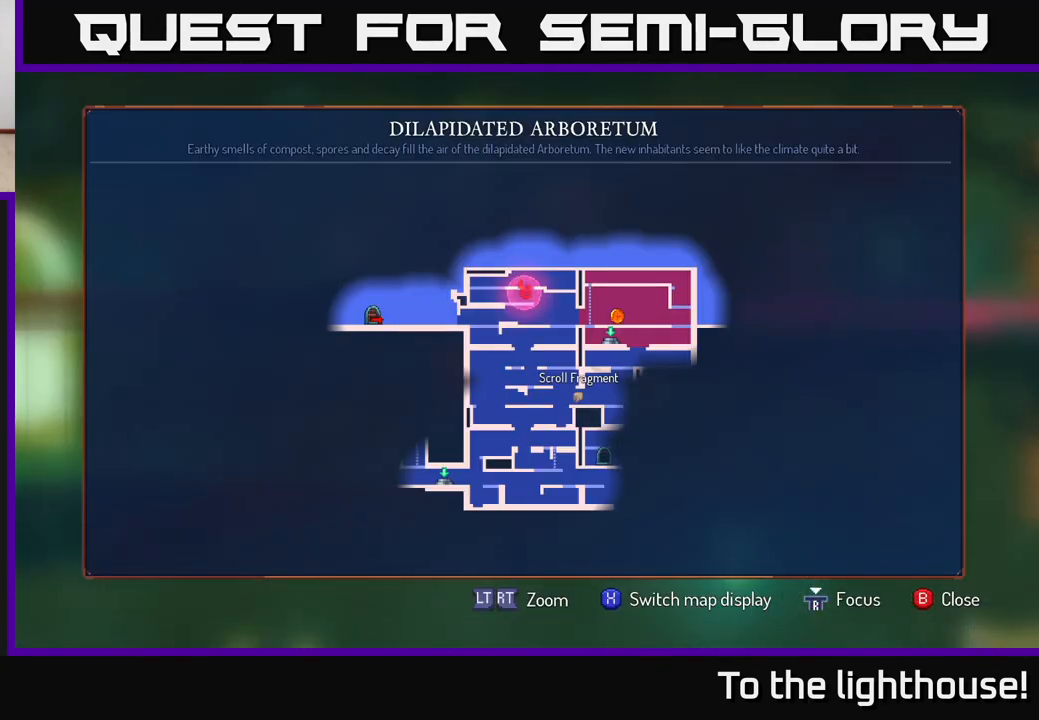
{"buttons": ["SELECT"], "left_stick": "center", "right_stick": "center", "events": [[450, "SELECT", "down"]]}
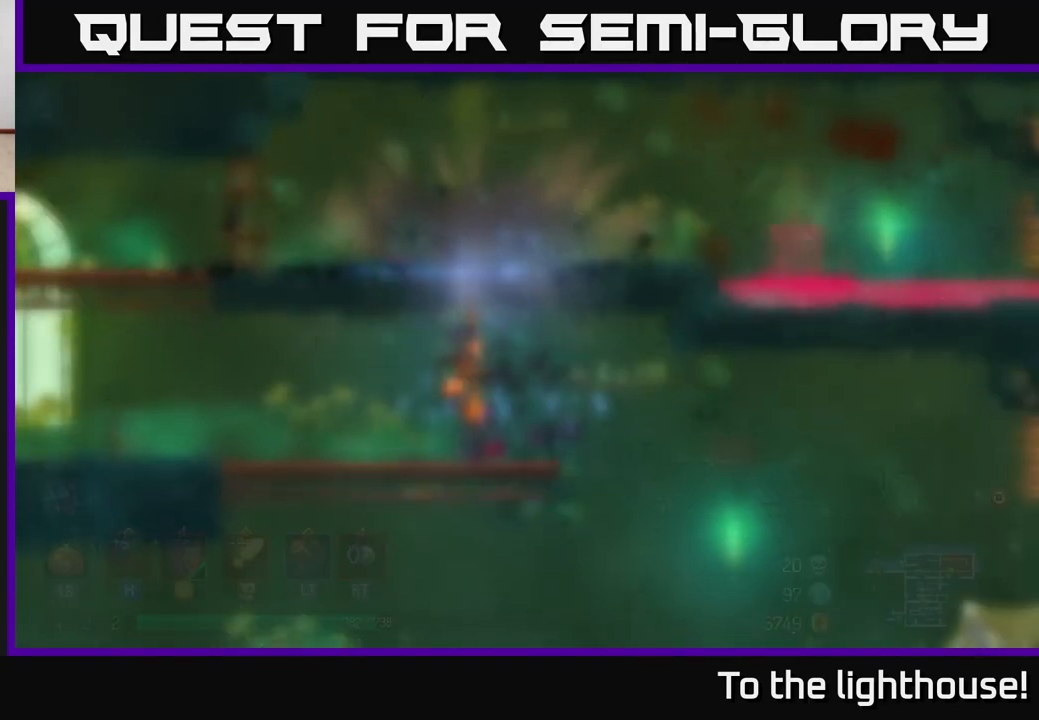
{"buttons": [], "left_stick": "down", "right_stick": "center", "events": [[50, "SELECT", "up"], [200, "left_stick", "down"], [250, "A", "down"], [300, "A", "up"], [367, "A", "down"], [467, "A", "up"]]}
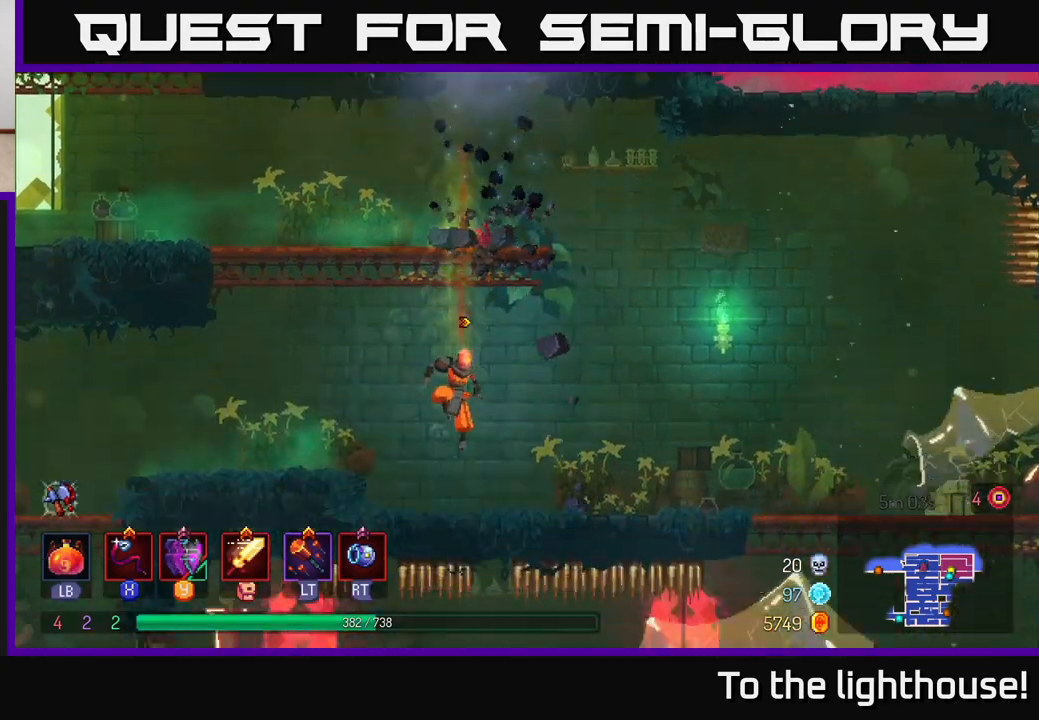
{"buttons": [], "left_stick": "down", "right_stick": "center", "events": [[100, "left_stick", "center"], [367, "left_stick", "down"]]}
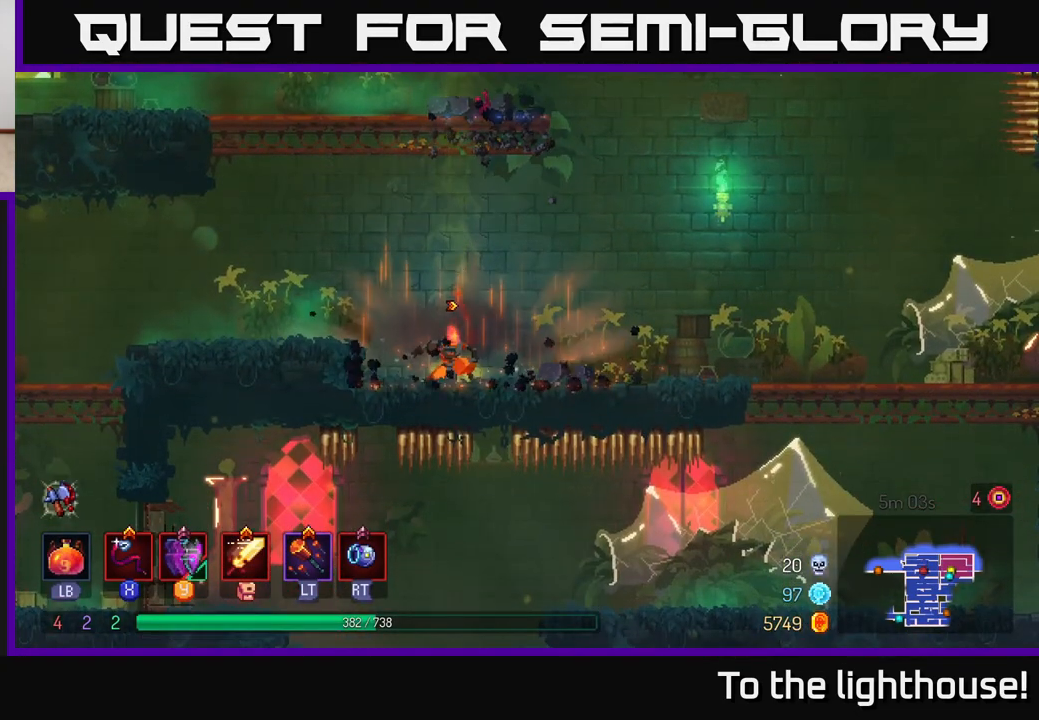
{"buttons": [], "left_stick": "right", "right_stick": "center", "events": [[167, "left_stick", "right"], [300, "B", "down"], [433, "B", "up"]]}
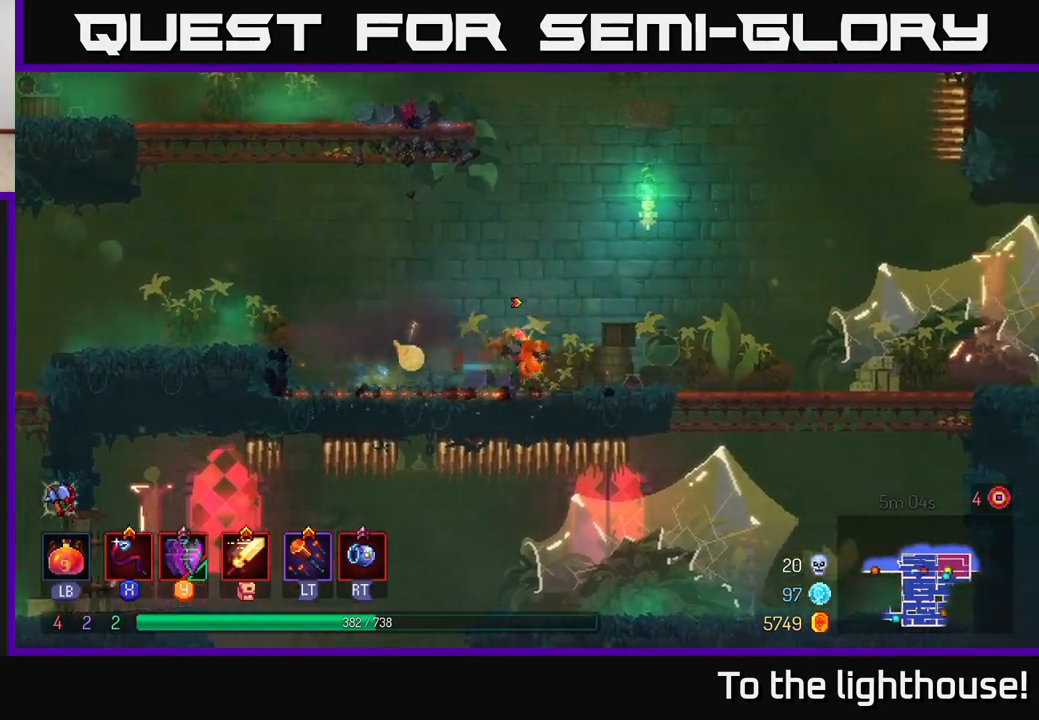
{"buttons": [], "left_stick": "down", "right_stick": "center", "events": [[433, "A", "down"], [467, "A", "up"], [467, "left_stick", "down"]]}
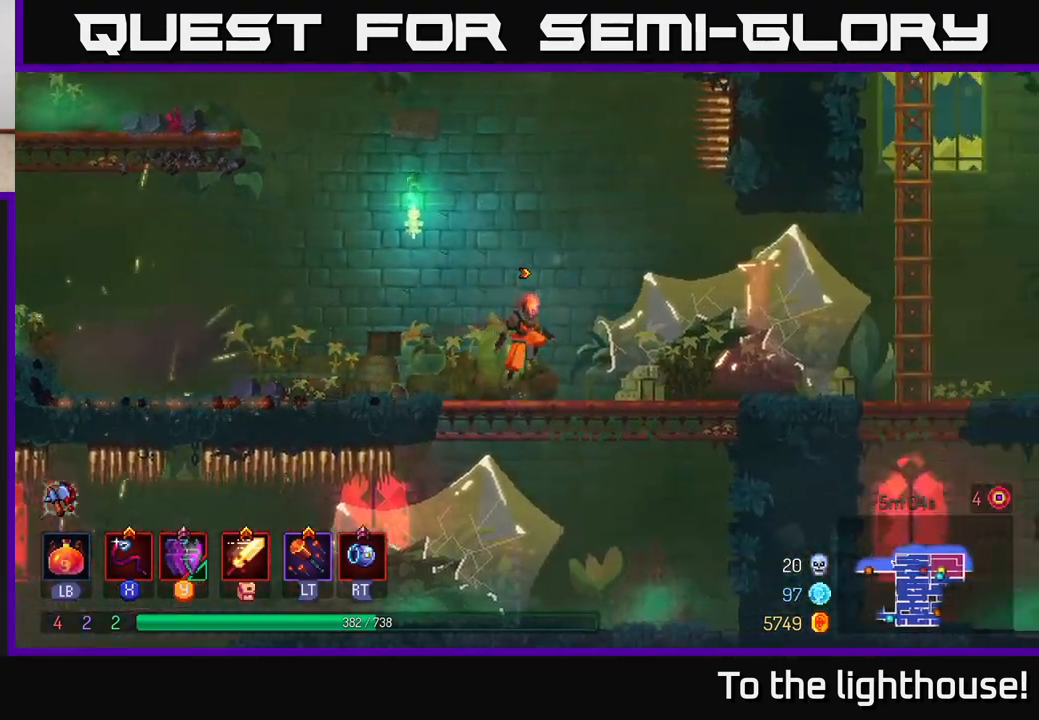
{"buttons": [], "left_stick": "left", "right_stick": "center", "events": [[50, "A", "down"], [117, "A", "up"], [150, "B", "down"], [233, "left_stick", "right"], [267, "B", "up"], [500, "left_stick", "left"]]}
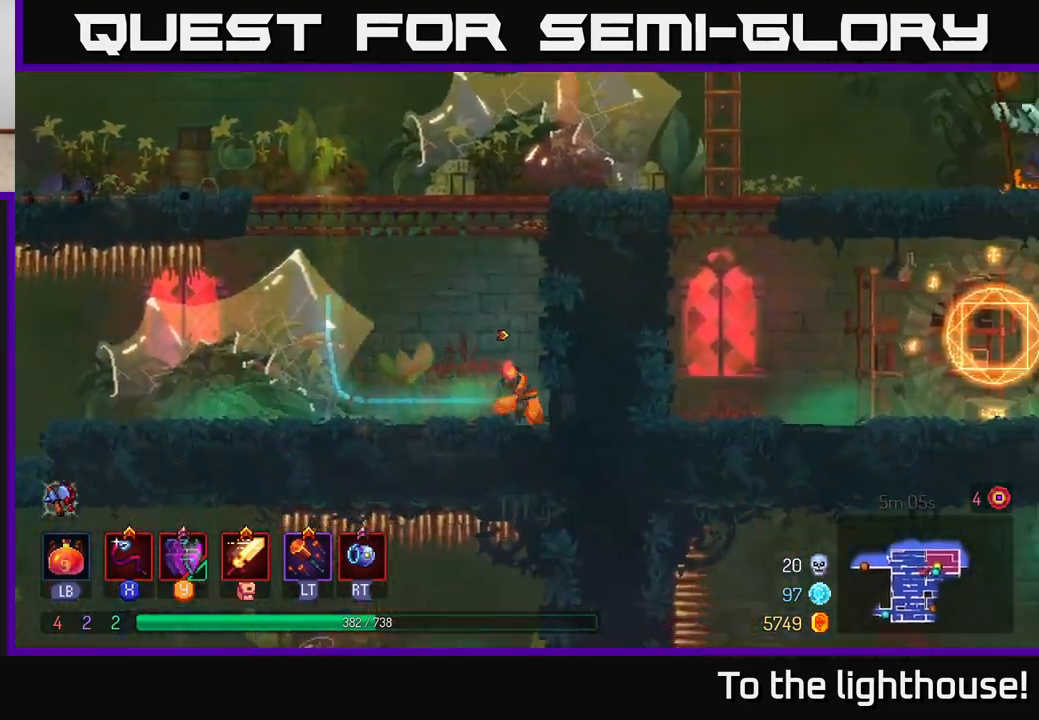
{"buttons": [], "left_stick": "left", "right_stick": "center", "events": []}
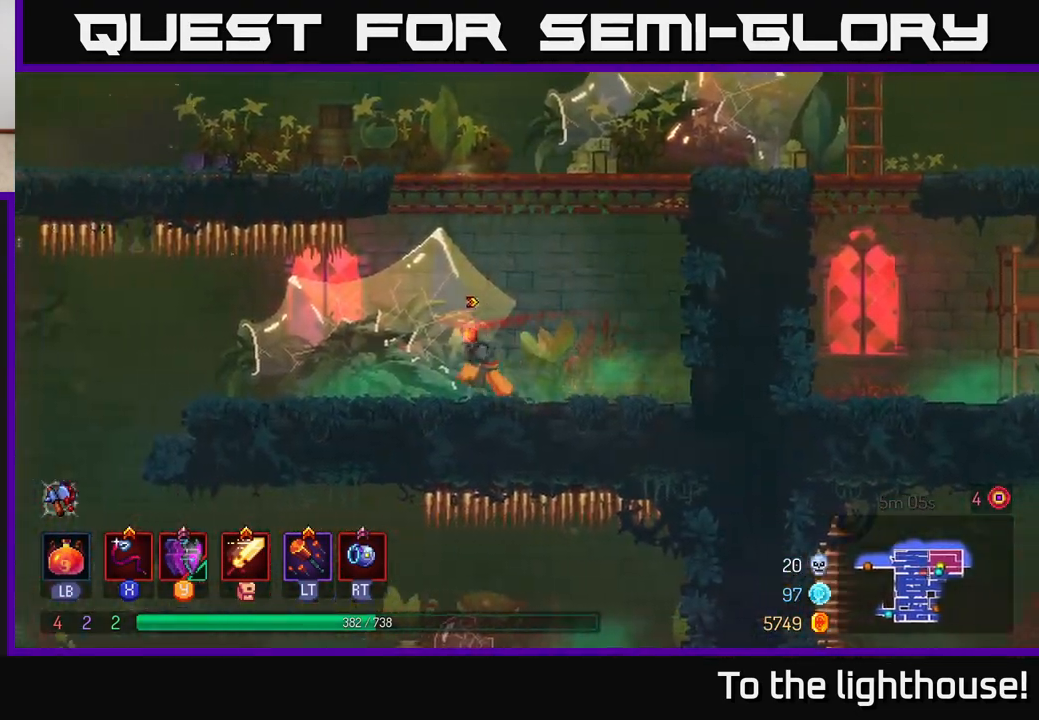
{"buttons": [], "left_stick": "left", "right_stick": "down", "events": [[150, "B", "down"], [267, "B", "up"], [417, "right_stick", "down"]]}
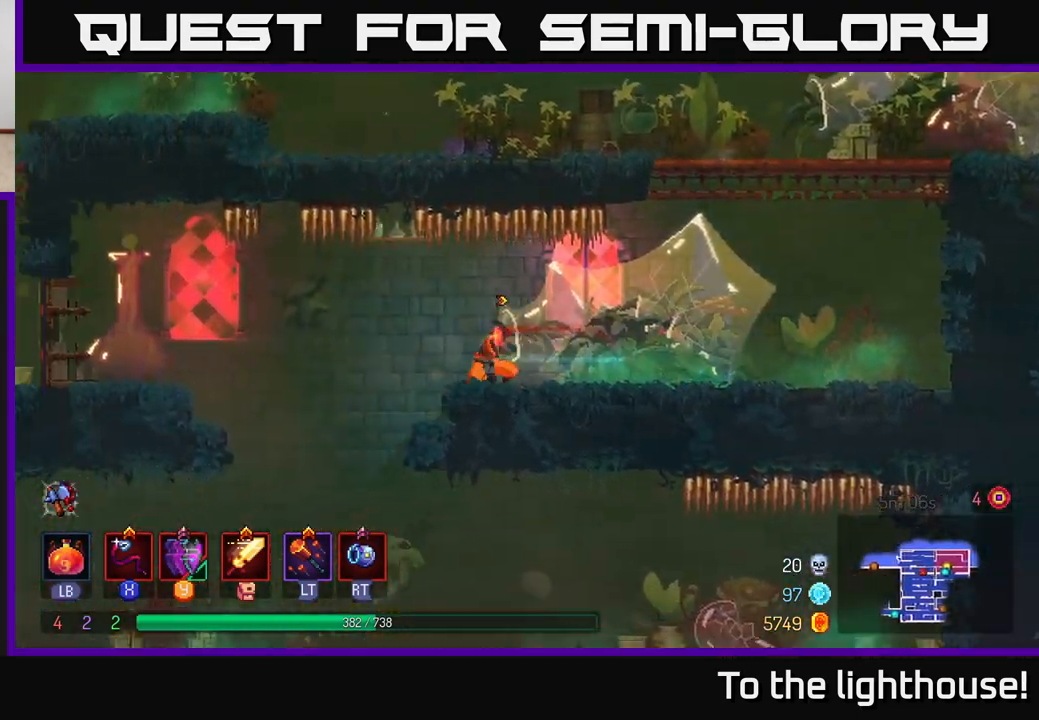
{"buttons": [], "left_stick": "right", "right_stick": "center", "events": [[200, "left_stick", "down-left"], [333, "left_stick", "down-right"], [417, "left_stick", "right"], [500, "right_stick", "center"]]}
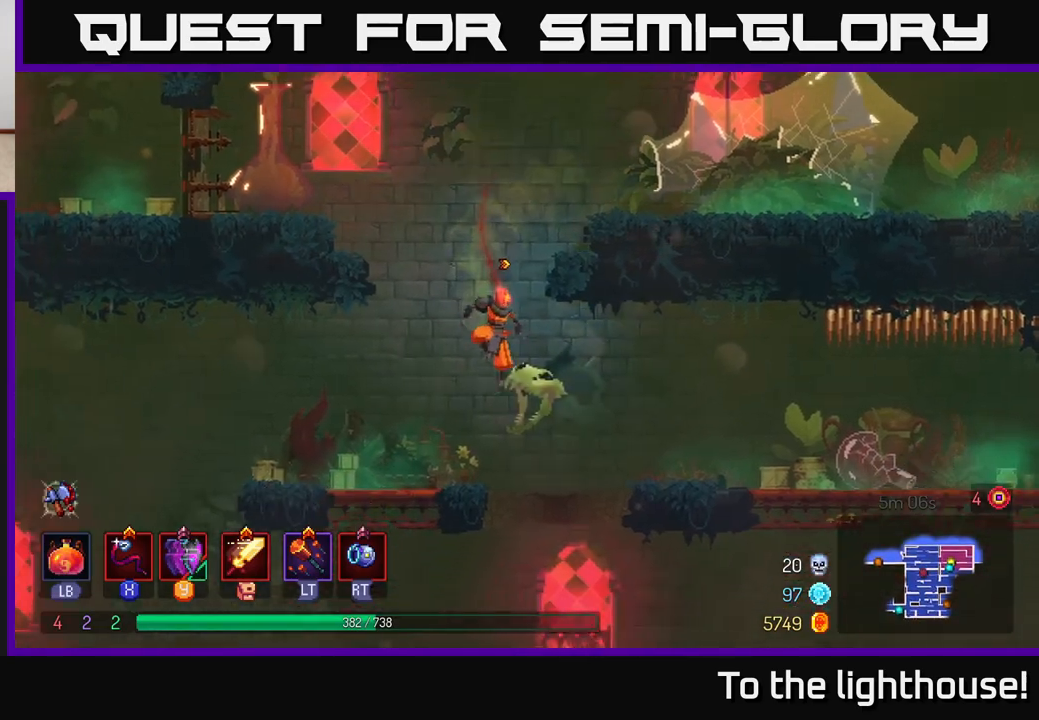
{"buttons": [], "left_stick": "right", "right_stick": "center", "events": [[183, "B", "down"], [267, "B", "up"], [317, "A", "down"], [500, "A", "up"]]}
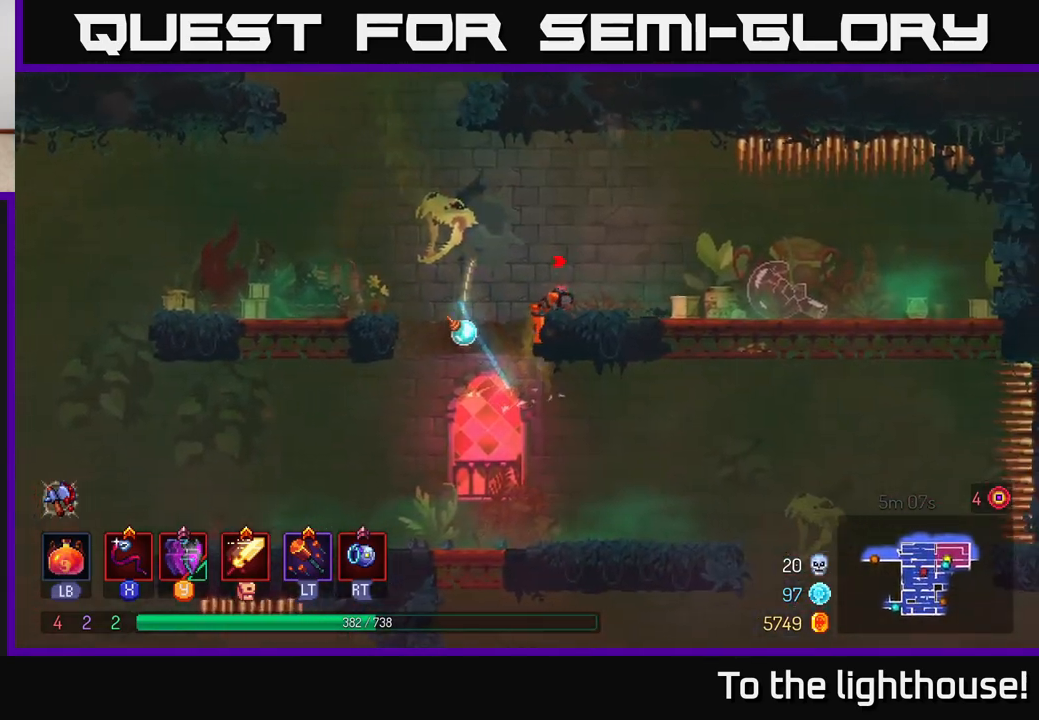
{"buttons": [], "left_stick": "right", "right_stick": "center", "events": []}
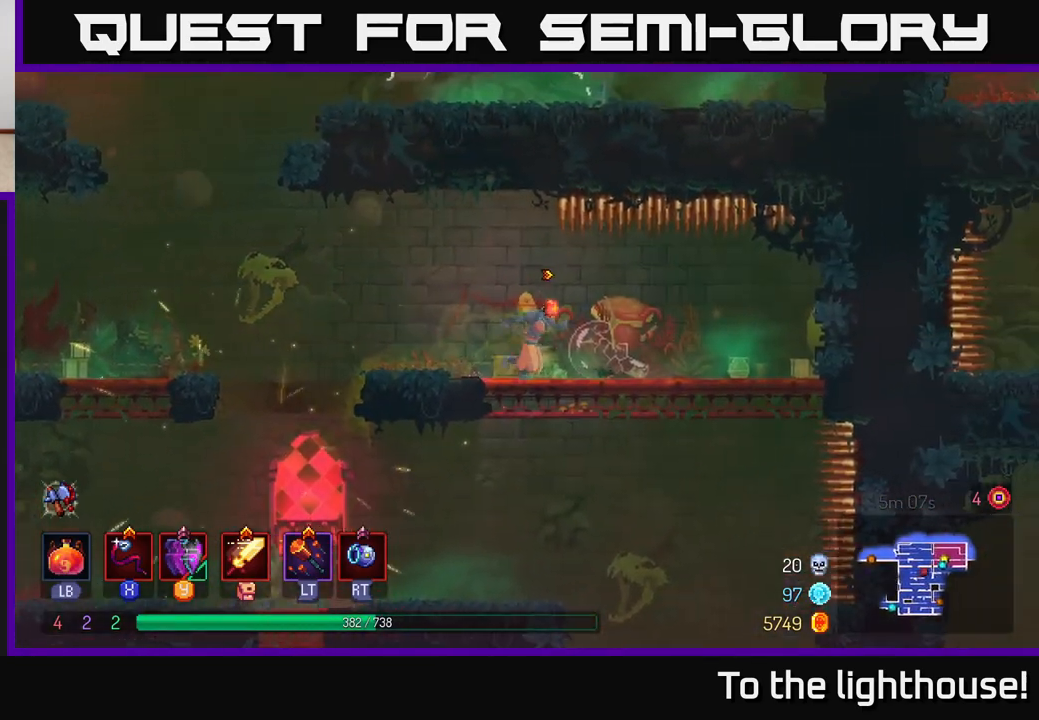
{"buttons": [], "left_stick": "center", "right_stick": "center", "events": [[200, "left_stick", "center"], [333, "SELECT", "down"], [417, "SELECT", "up"]]}